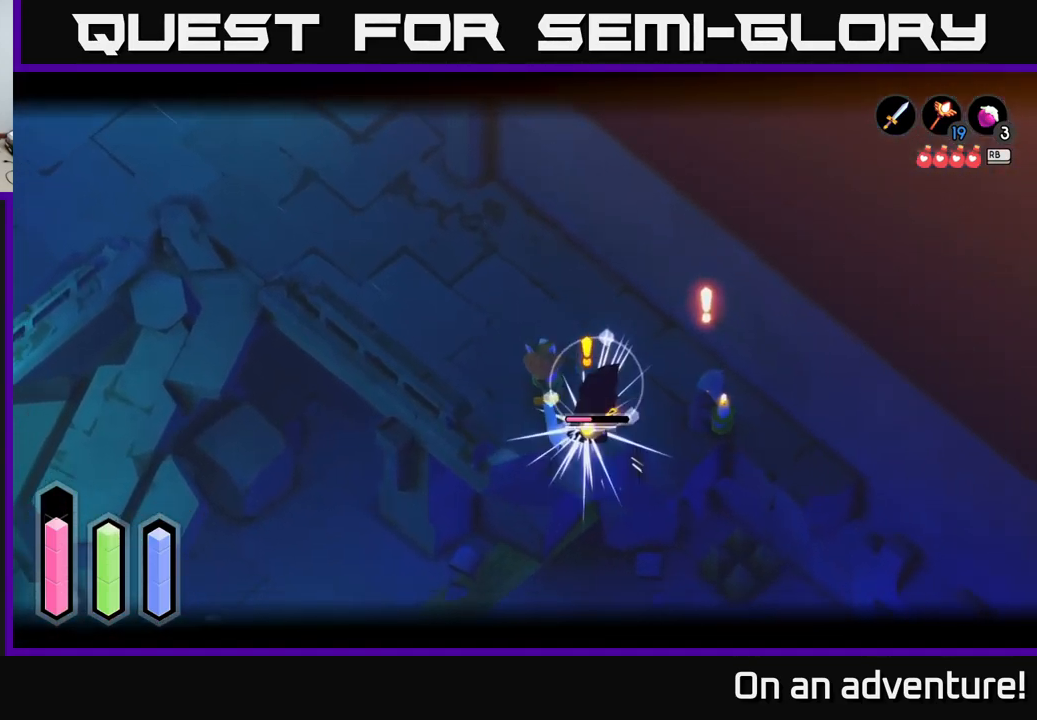
Gameplay with a controller (Xbox layout); each line is a JSON object with the inputs held at the frame after it. "events" lists button and stick changes between this image and that frame as [ms after this image, input, new state], when the widget could be followed in between.
{"buttons": ["L2"], "left_stick": "down-right", "right_stick": "center", "events": [[133, "X", "up"], [200, "X", "down"], [283, "X", "up"], [283, "left_stick", "right"], [366, "X", "down"], [483, "X", "up"], [483, "left_stick", "down-right"]]}
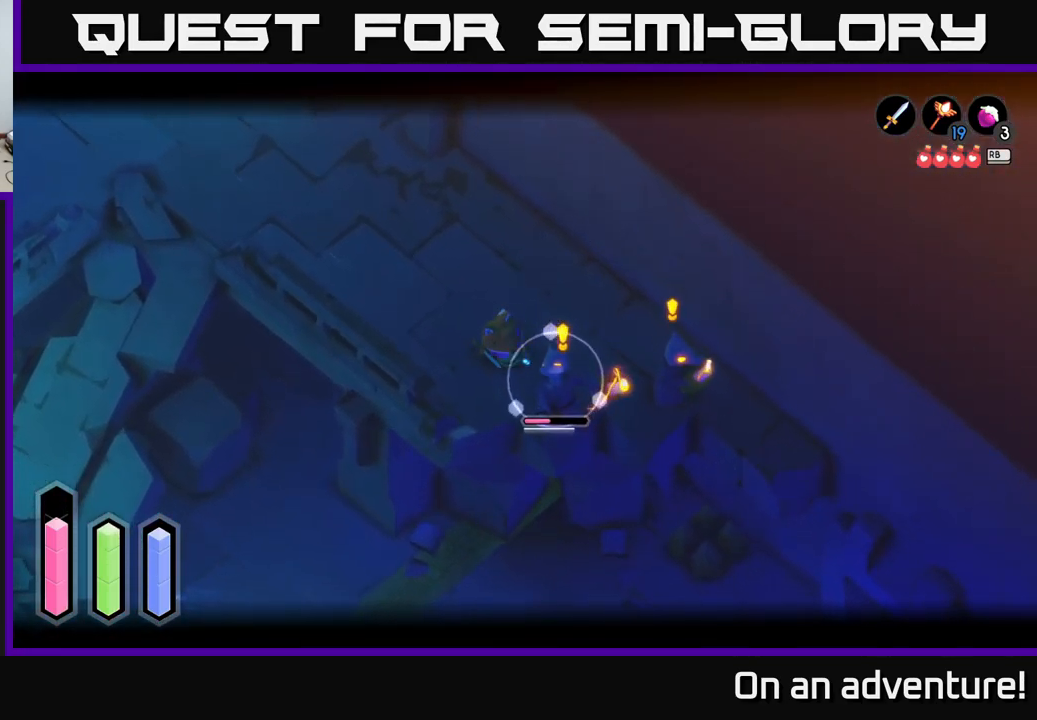
{"buttons": [], "left_stick": "center", "right_stick": "center", "events": [[83, "X", "down"], [183, "X", "up"], [250, "L2", "up"], [317, "left_stick", "center"]]}
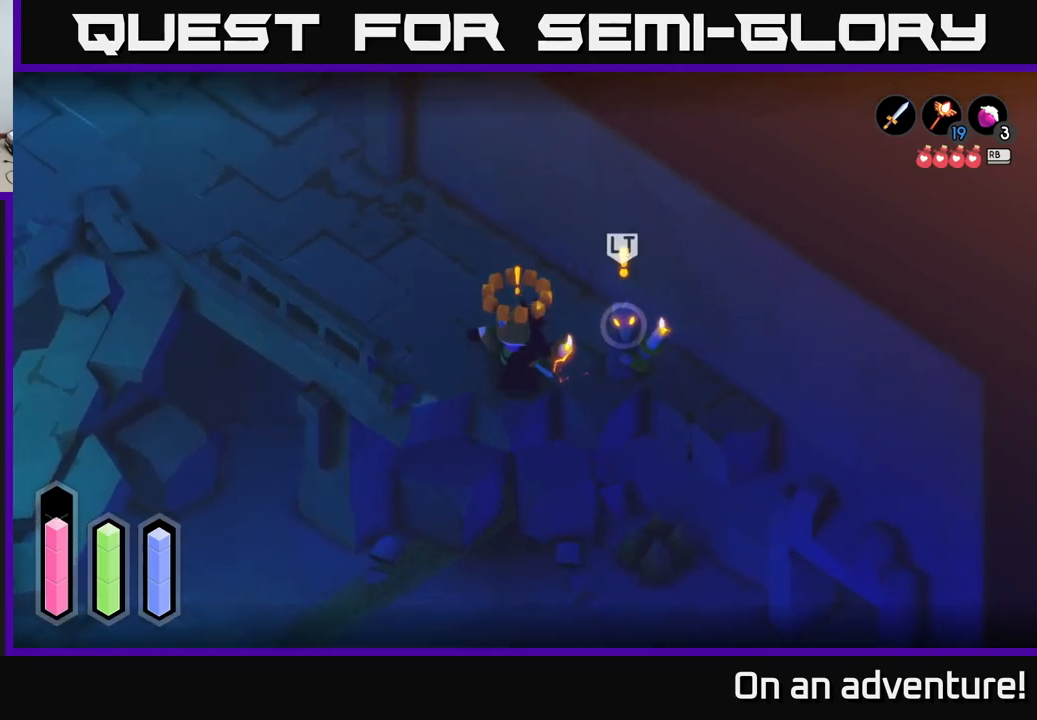
{"buttons": ["X", "L2"], "left_stick": "right", "right_stick": "center", "events": [[33, "left_stick", "right"], [50, "L2", "down"], [133, "X", "down"], [217, "X", "up"], [317, "X", "down"], [417, "X", "up"], [483, "X", "down"]]}
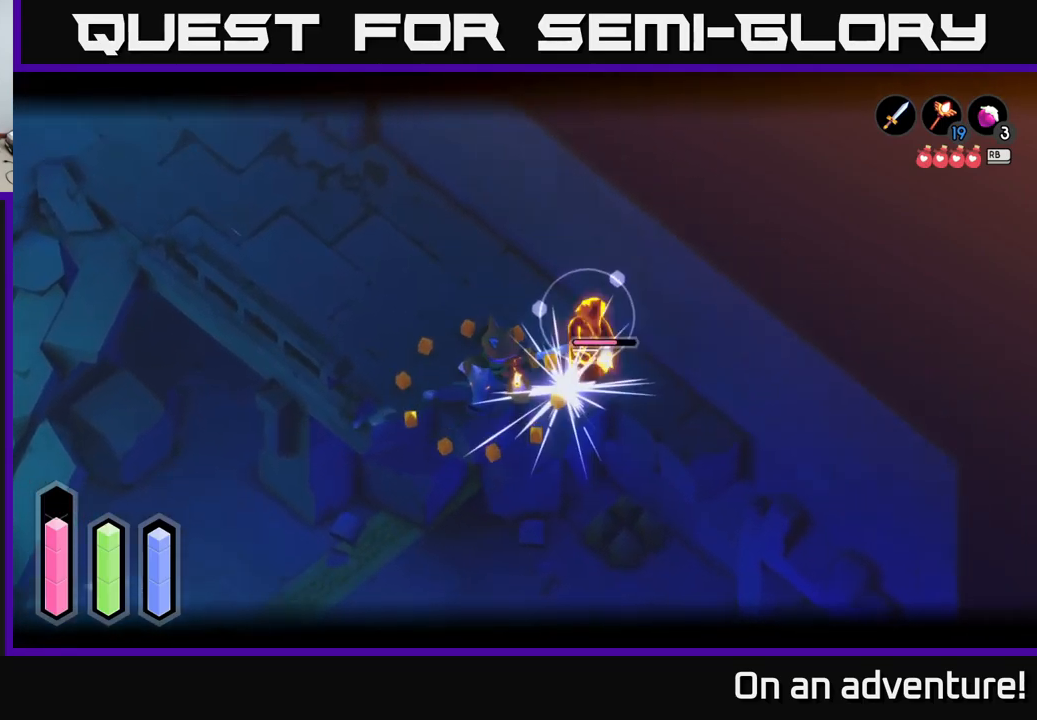
{"buttons": ["L2"], "left_stick": "right", "right_stick": "center", "events": [[67, "X", "up"], [167, "X", "down"], [183, "left_stick", "center"], [283, "X", "up"], [300, "left_stick", "right"], [350, "X", "down"], [450, "X", "up"]]}
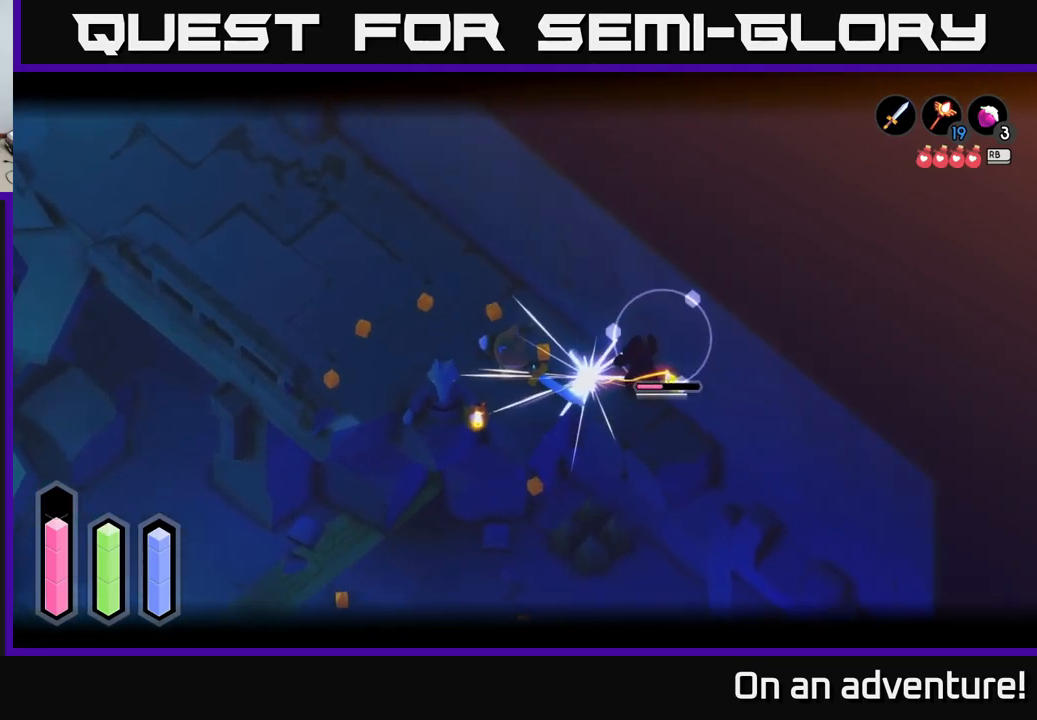
{"buttons": ["X", "L2"], "left_stick": "down-right", "right_stick": "center", "events": [[33, "X", "down"], [50, "left_stick", "center"], [183, "X", "up"], [217, "left_stick", "right"], [250, "X", "down"], [383, "X", "up"], [400, "left_stick", "down-right"], [450, "X", "down"]]}
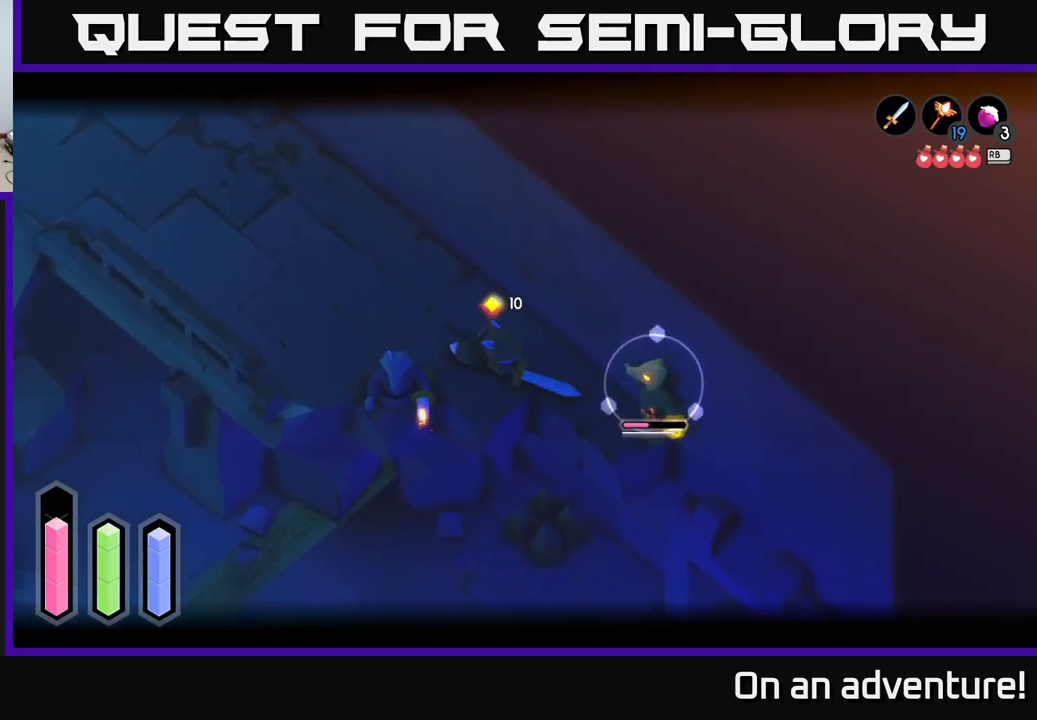
{"buttons": [], "left_stick": "center", "right_stick": "center", "events": [[100, "X", "up"], [217, "L2", "up"], [233, "left_stick", "center"]]}
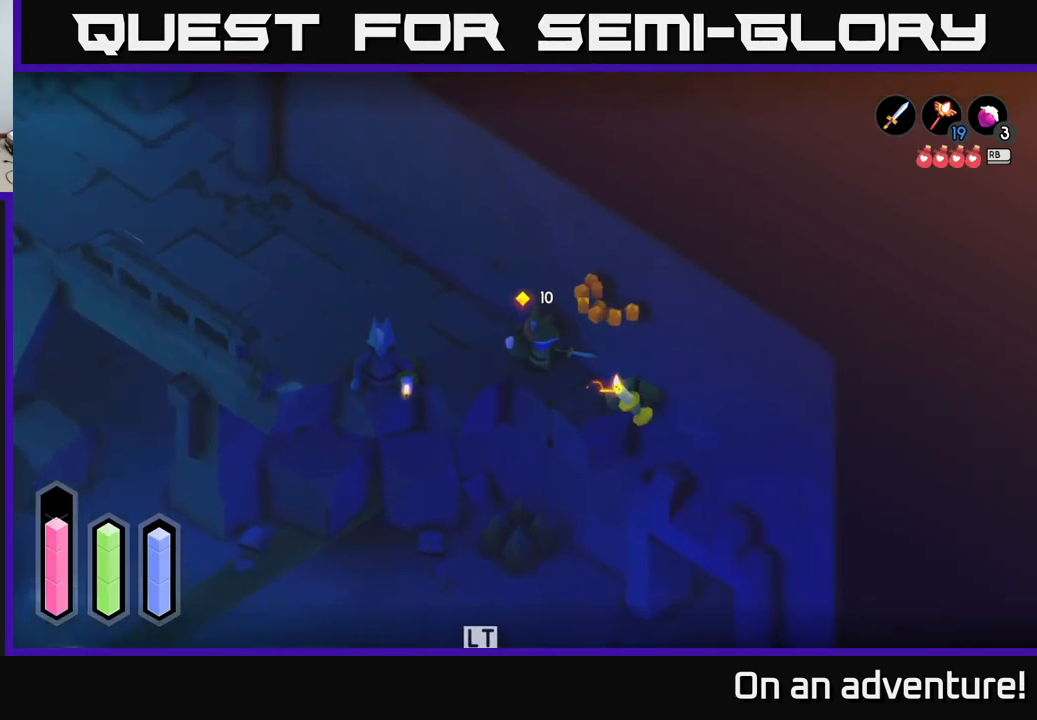
{"buttons": [], "left_stick": "center", "right_stick": "center", "events": [[167, "left_stick", "right"], [450, "left_stick", "center"]]}
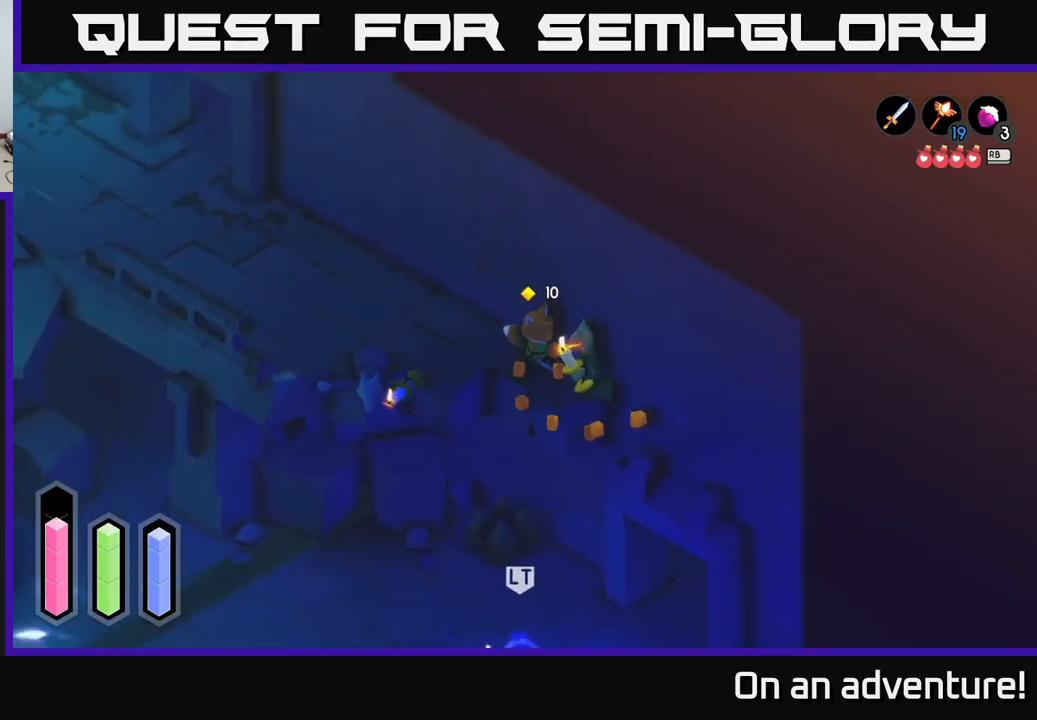
{"buttons": ["L2"], "left_stick": "down", "right_stick": "center", "events": [[367, "L2", "down"], [500, "left_stick", "down"]]}
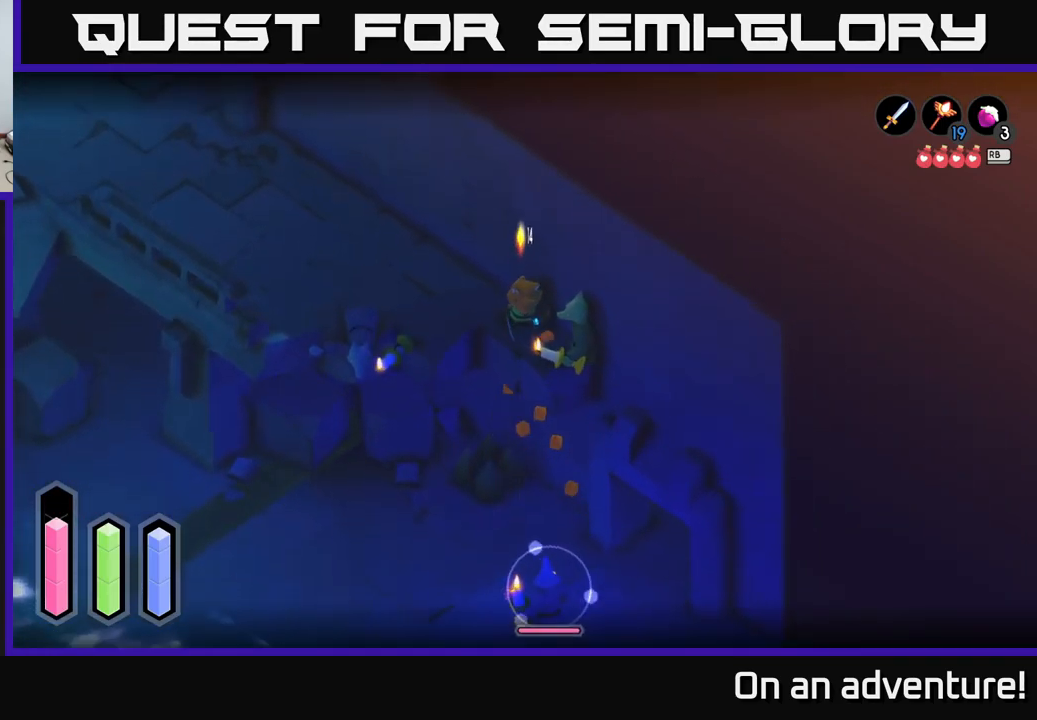
{"buttons": ["L2"], "left_stick": "center", "right_stick": "center", "events": [[267, "left_stick", "center"]]}
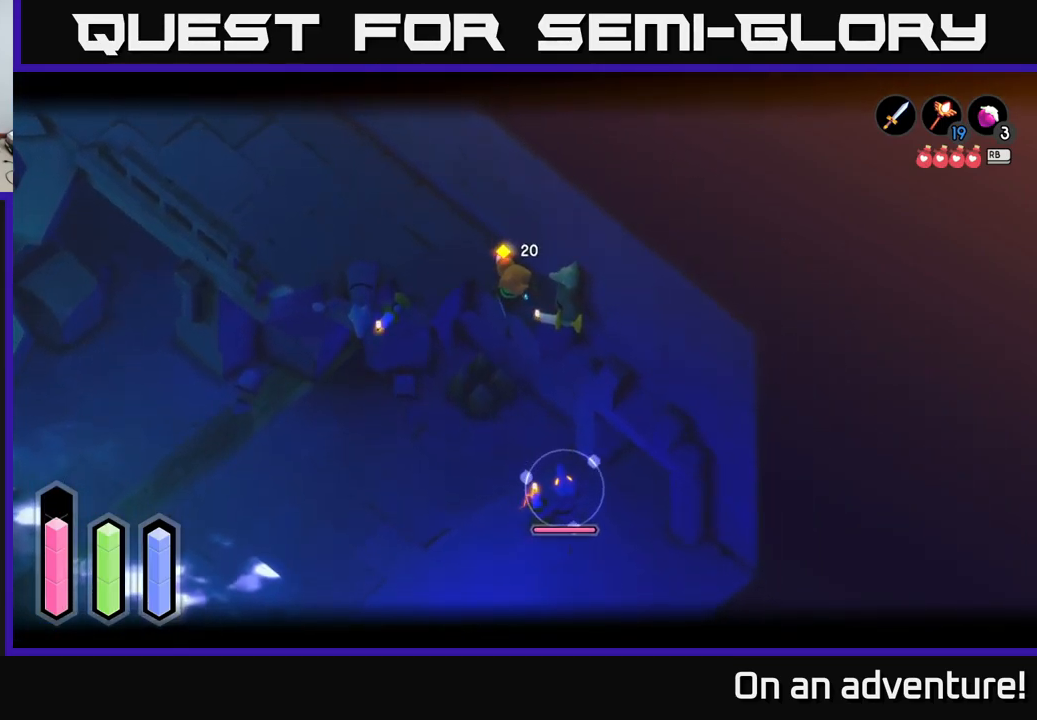
{"buttons": ["L2"], "left_stick": "down-right", "right_stick": "center", "events": [[433, "left_stick", "down-right"]]}
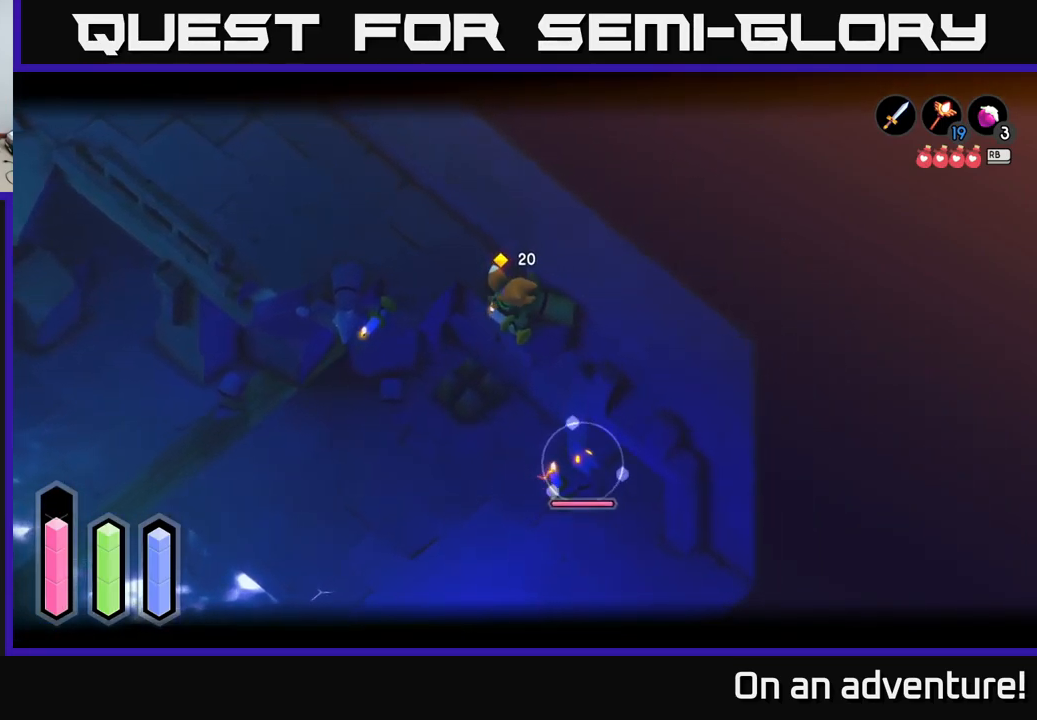
{"buttons": ["L2"], "left_stick": "center", "right_stick": "center", "events": [[267, "left_stick", "center"]]}
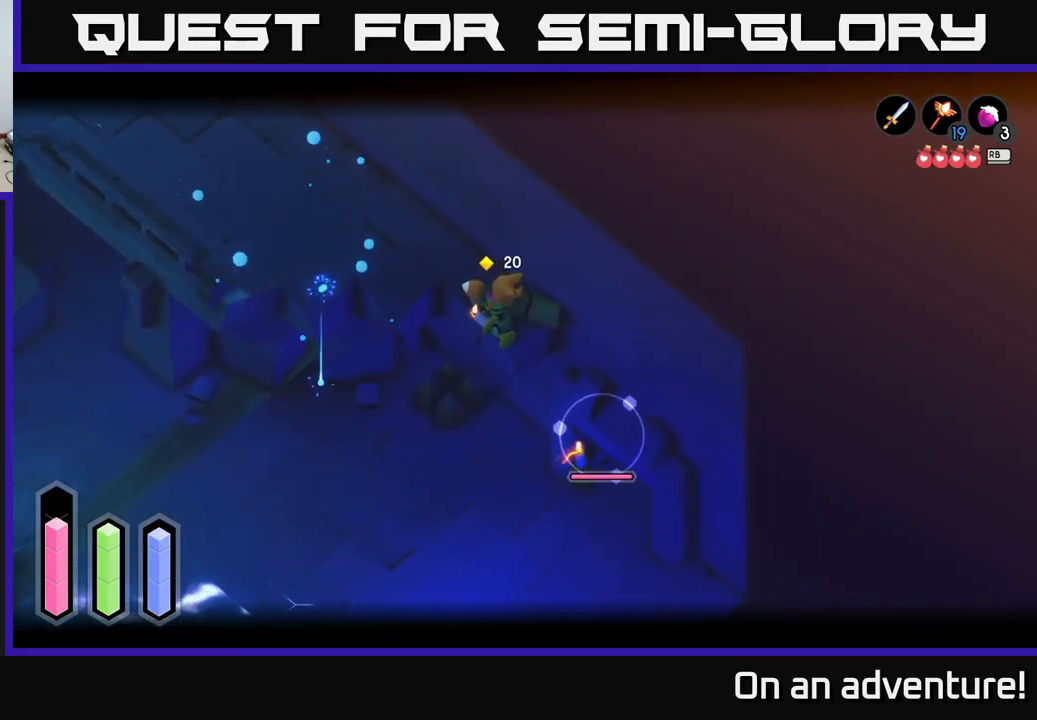
{"buttons": ["L2"], "left_stick": "center", "right_stick": "center", "events": []}
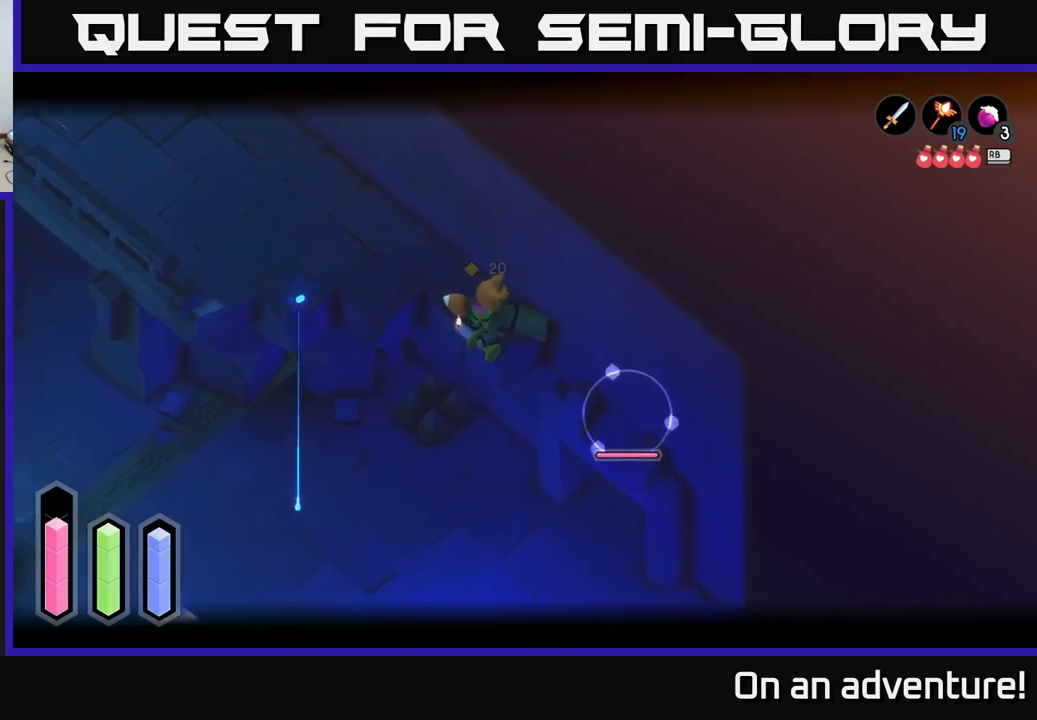
{"buttons": ["L2"], "left_stick": "left", "right_stick": "center", "events": [[234, "left_stick", "left"]]}
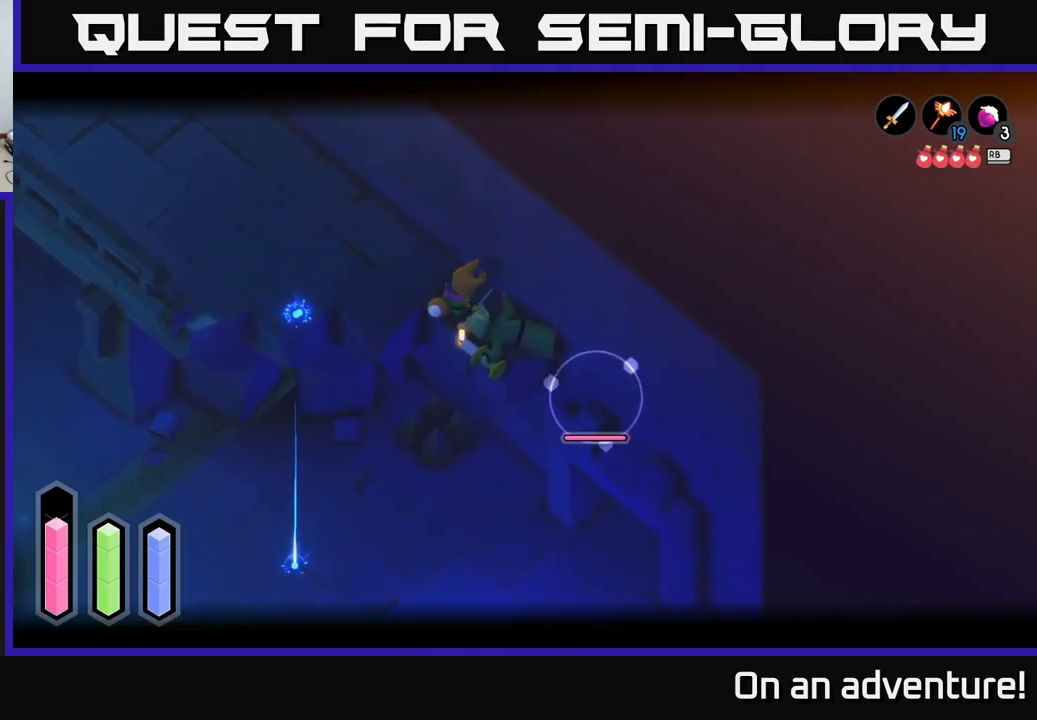
{"buttons": ["L2"], "left_stick": "left", "right_stick": "center", "events": [[200, "left_stick", "up-left"], [350, "left_stick", "left"]]}
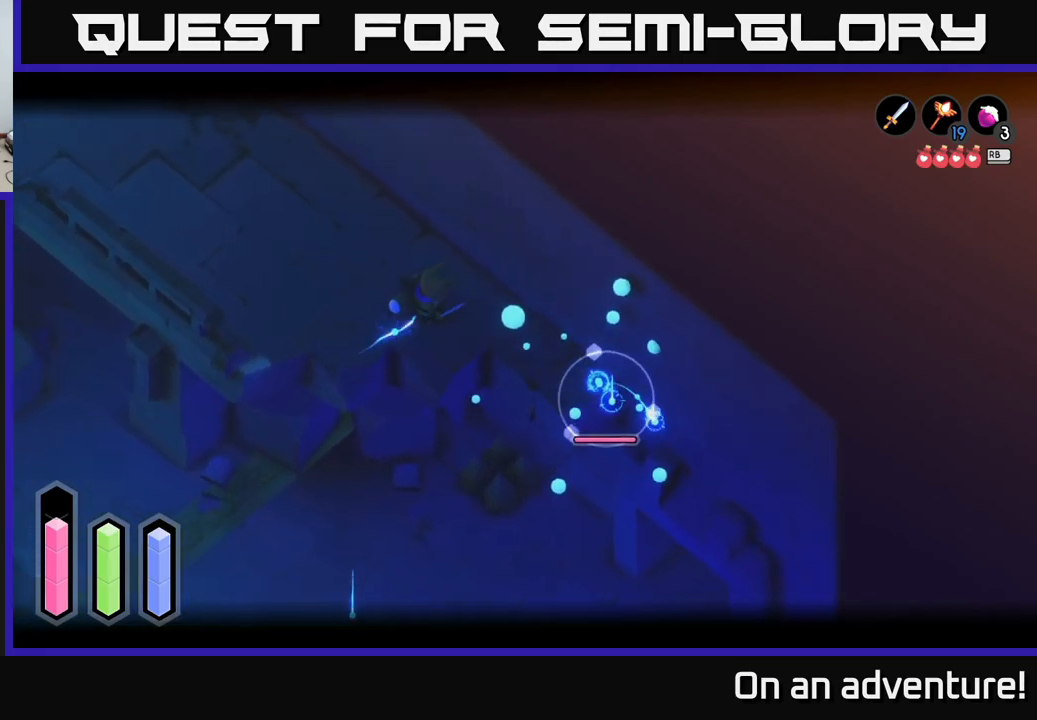
{"buttons": ["L2"], "left_stick": "center", "right_stick": "center", "events": [[34, "left_stick", "up-left"], [134, "left_stick", "left"], [317, "left_stick", "center"]]}
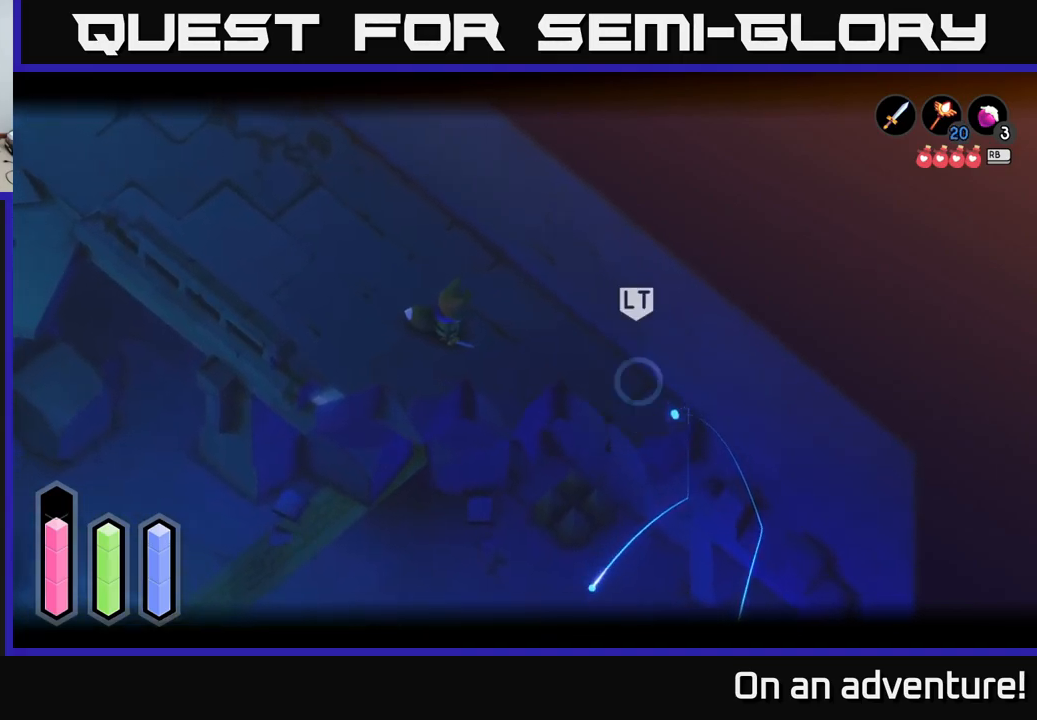
{"buttons": [], "left_stick": "up-left", "right_stick": "center", "events": [[34, "L2", "up"], [134, "left_stick", "up-left"]]}
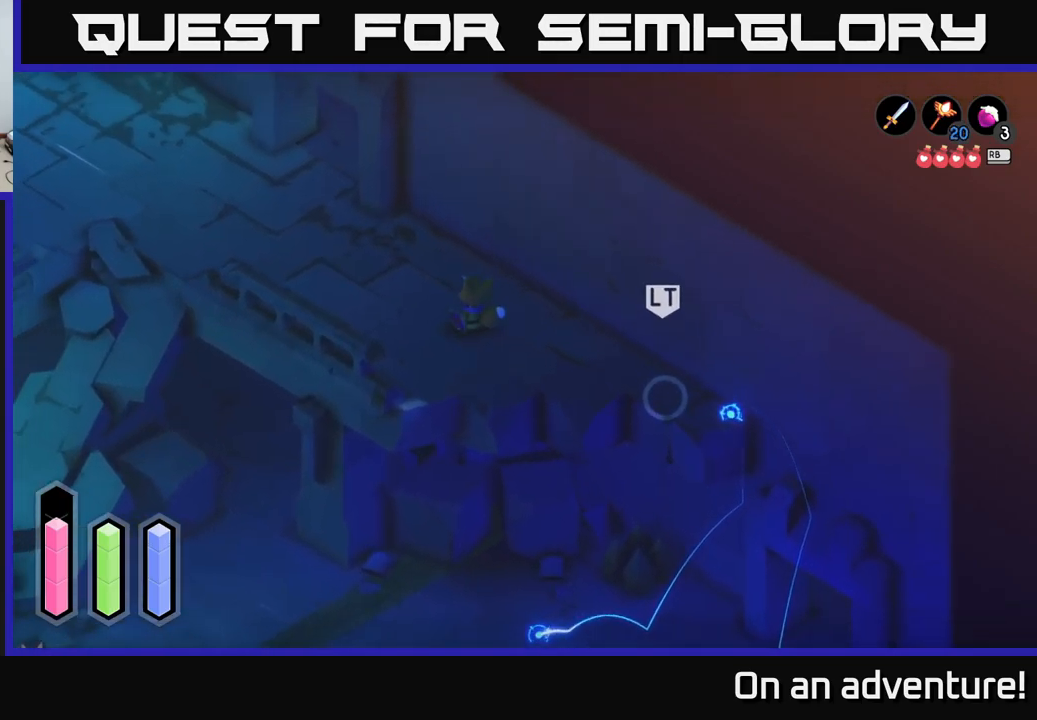
{"buttons": [], "left_stick": "left", "right_stick": "center", "events": [[67, "left_stick", "center"], [334, "left_stick", "left"]]}
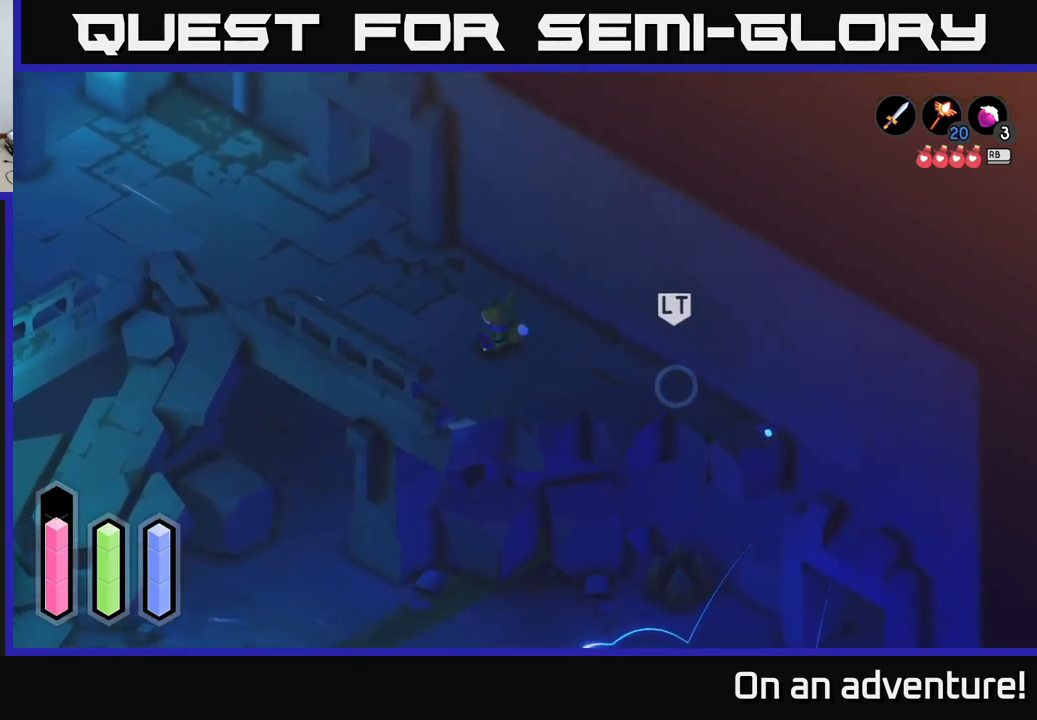
{"buttons": [], "left_stick": "right", "right_stick": "center", "events": [[17, "left_stick", "up-left"], [317, "left_stick", "up"], [467, "left_stick", "right"]]}
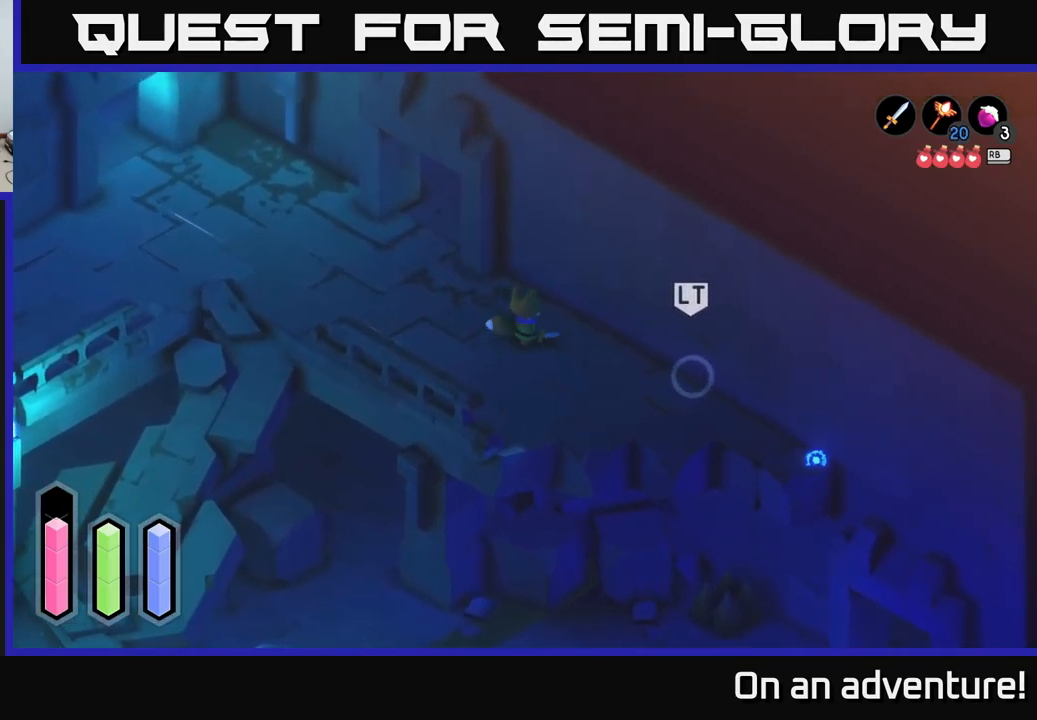
{"buttons": [], "left_stick": "up-left", "right_stick": "center", "events": [[434, "left_stick", "up"], [500, "left_stick", "up-left"]]}
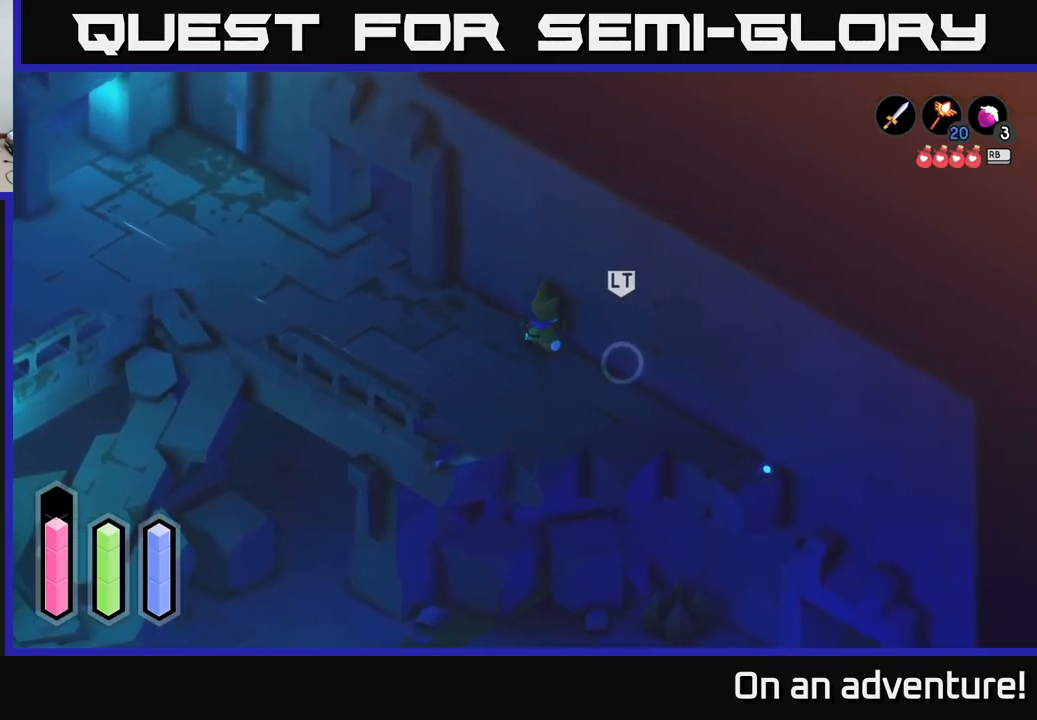
{"buttons": [], "left_stick": "up", "right_stick": "center", "events": [[234, "left_stick", "center"], [384, "left_stick", "up"]]}
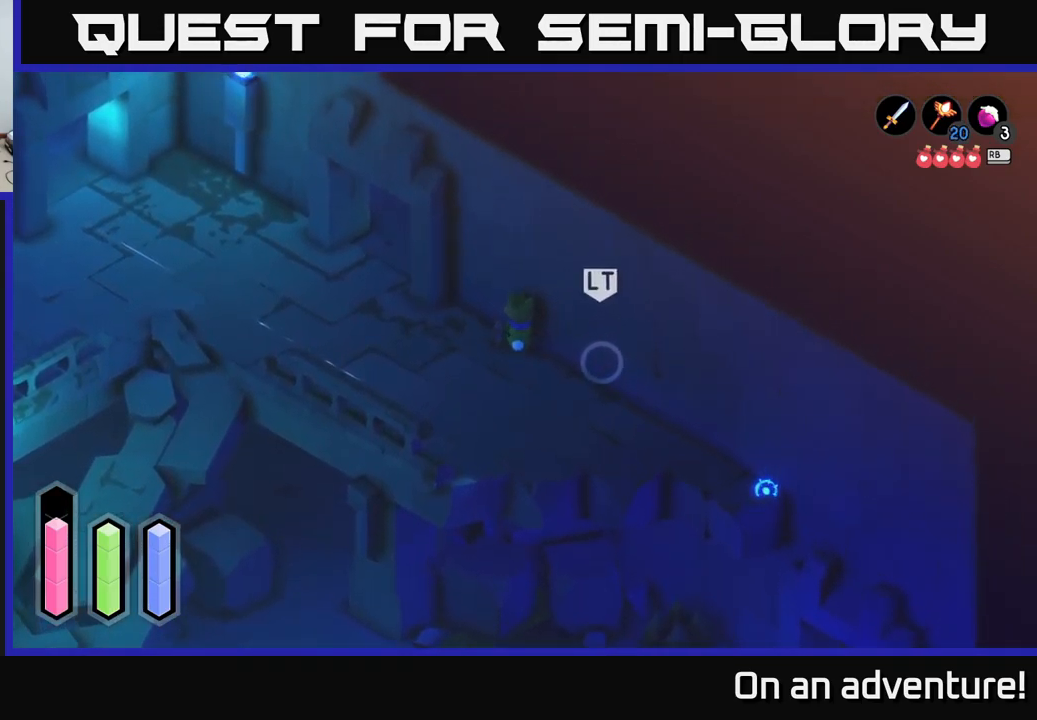
{"buttons": [], "left_stick": "up", "right_stick": "center", "events": []}
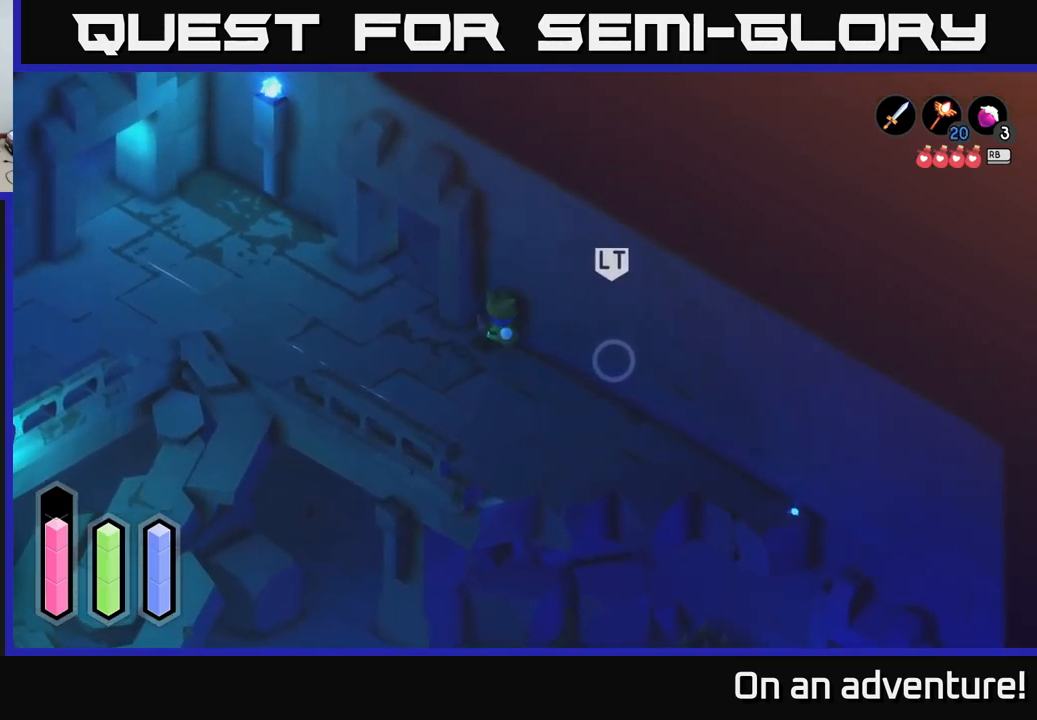
{"buttons": [], "left_stick": "center", "right_stick": "center", "events": [[234, "left_stick", "center"], [366, "left_stick", "left"], [433, "left_stick", "center"]]}
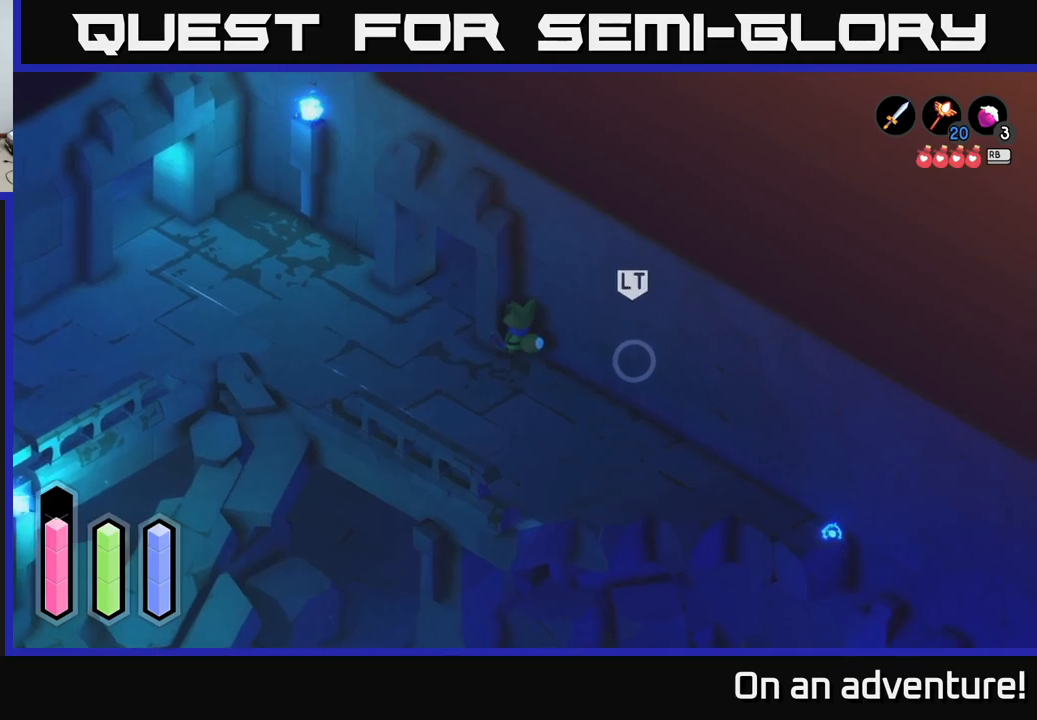
{"buttons": [], "left_stick": "center", "right_stick": "center", "events": [[166, "left_stick", "down"], [266, "left_stick", "center"]]}
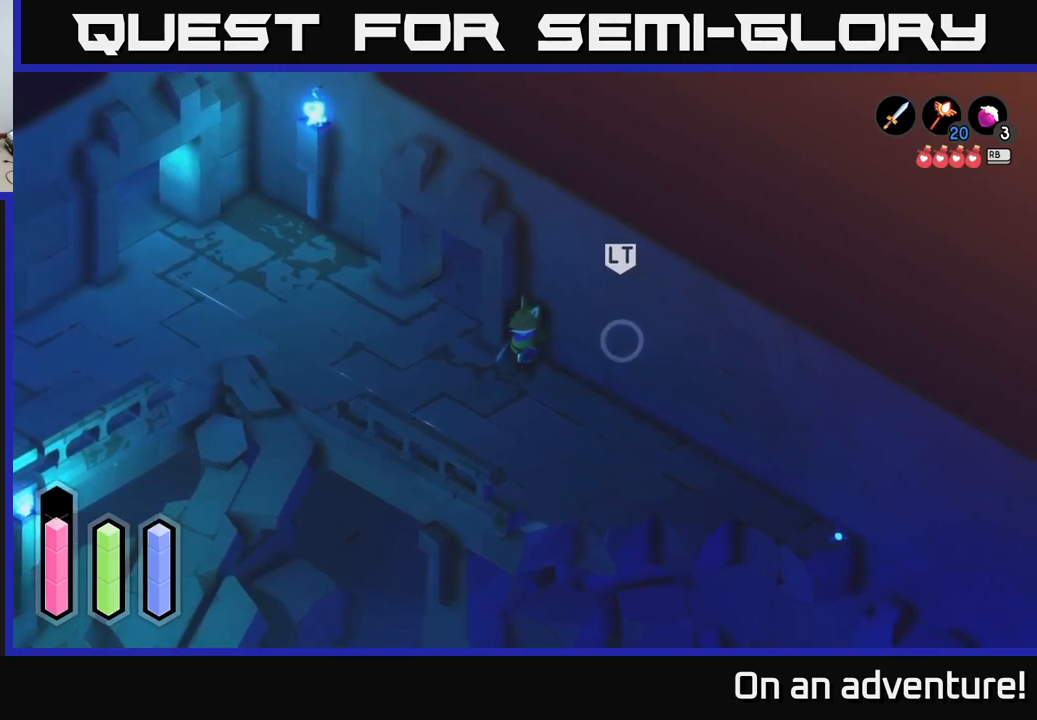
{"buttons": [], "left_stick": "center", "right_stick": "center", "events": []}
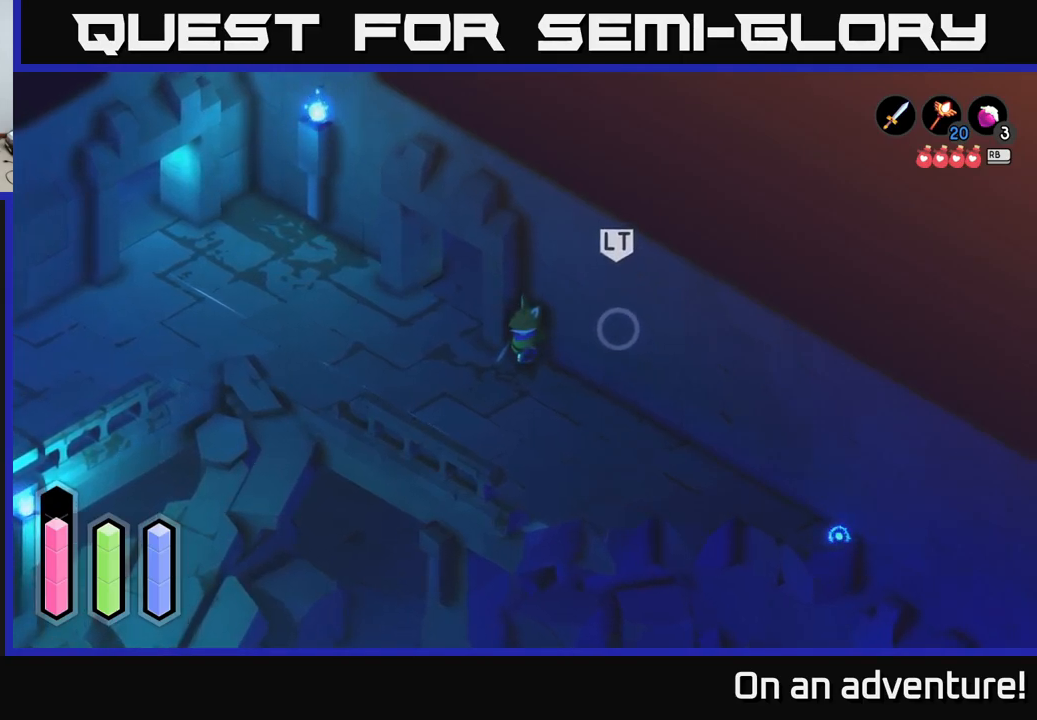
{"buttons": [], "left_stick": "center", "right_stick": "center", "events": []}
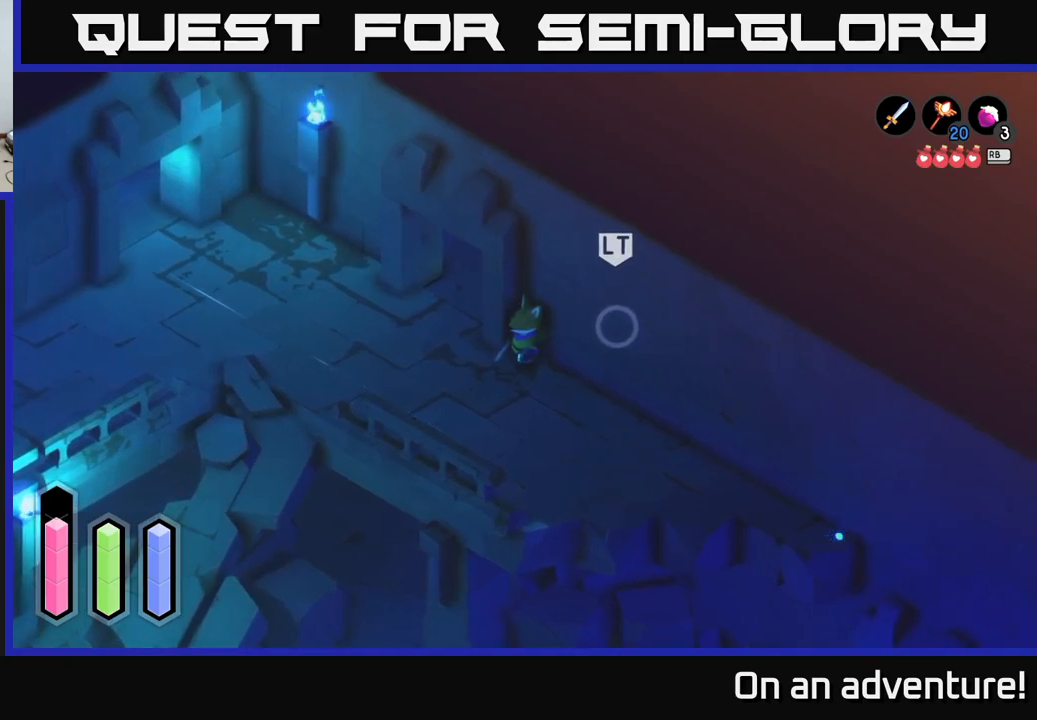
{"buttons": [], "left_stick": "center", "right_stick": "center", "events": []}
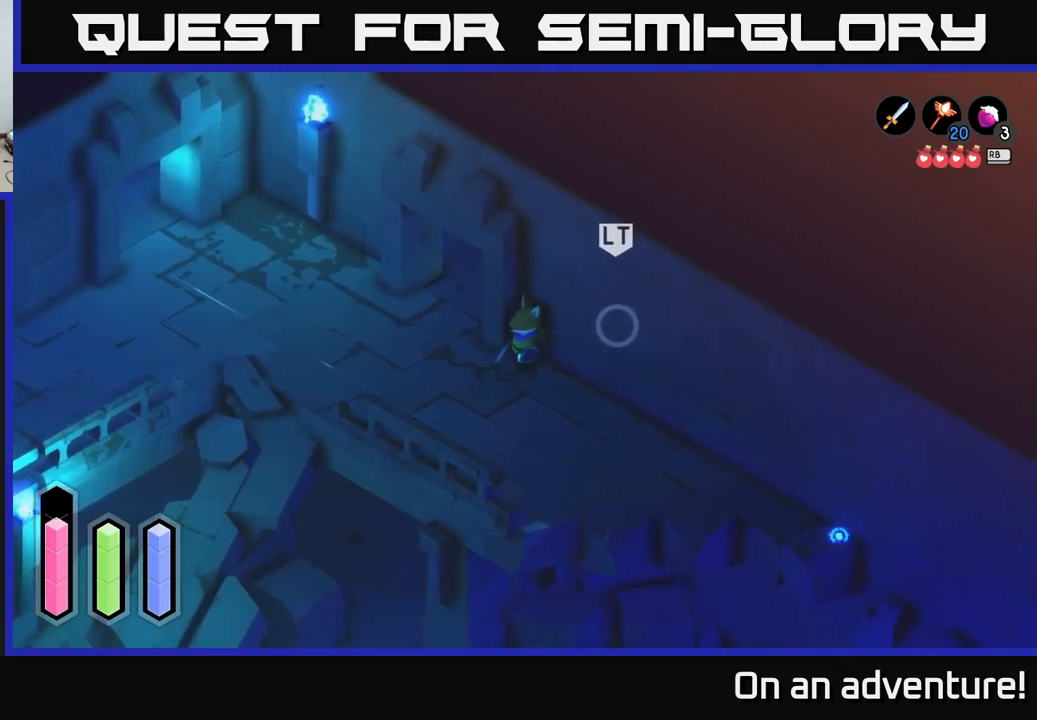
{"buttons": [], "left_stick": "center", "right_stick": "center", "events": []}
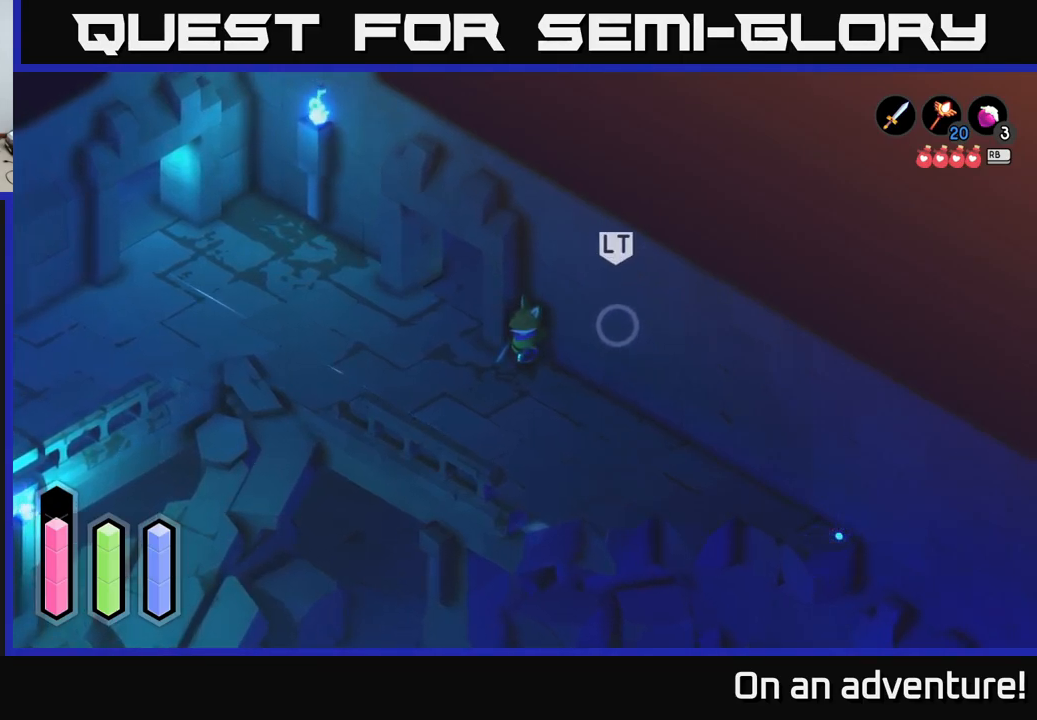
{"buttons": [], "left_stick": "up-left", "right_stick": "center", "events": [[66, "left_stick", "left"], [500, "left_stick", "up-left"]]}
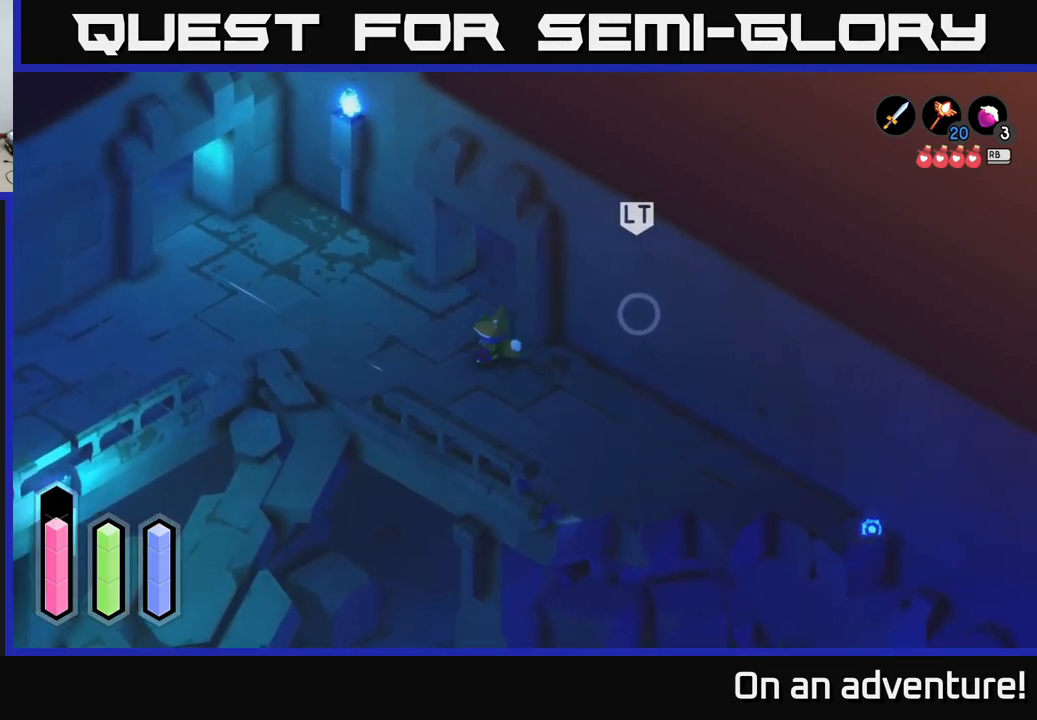
{"buttons": ["L2"], "left_stick": "left", "right_stick": "center", "events": [[250, "left_stick", "center"], [266, "L2", "down"], [483, "left_stick", "left"]]}
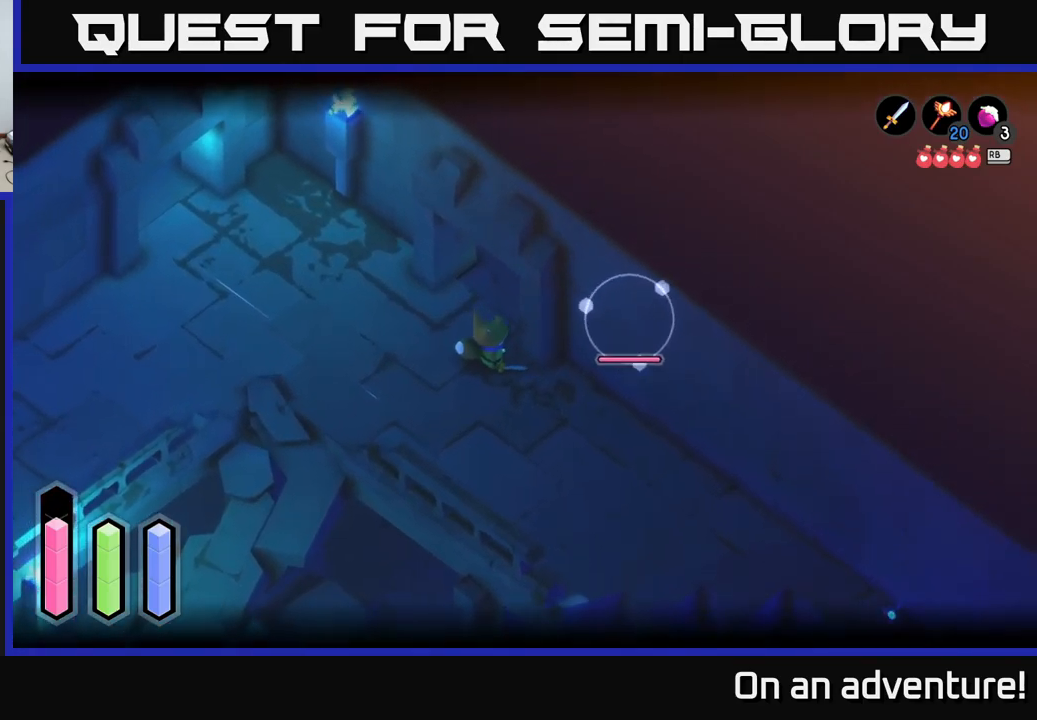
{"buttons": ["L2"], "left_stick": "down", "right_stick": "center", "events": [[283, "left_stick", "up-left"], [466, "left_stick", "down"]]}